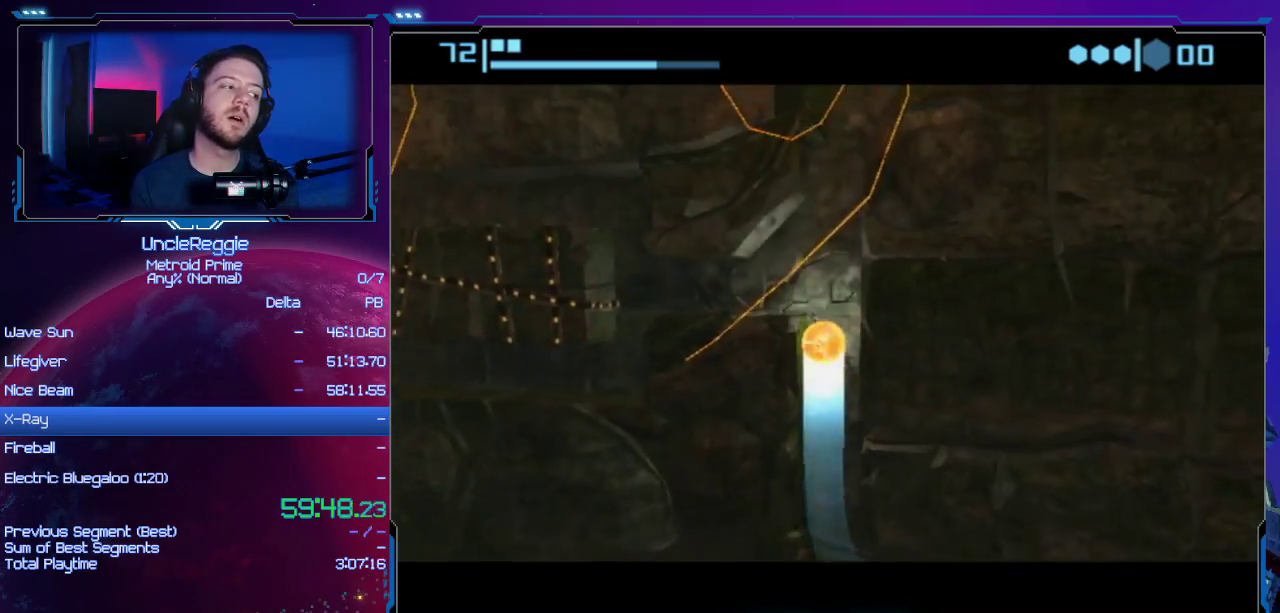
Gameplay with a controller (Nintendo layout); each line is a JSON object with the inputs held at the frame after it. "events" lists button and stick changes between this image and that frame as [ms after this image, input, new state], when the widget could be followed in between. Not read: L3 R3.
{"buttons": ["B"], "left_stick": "center", "right_stick": "center", "events": []}
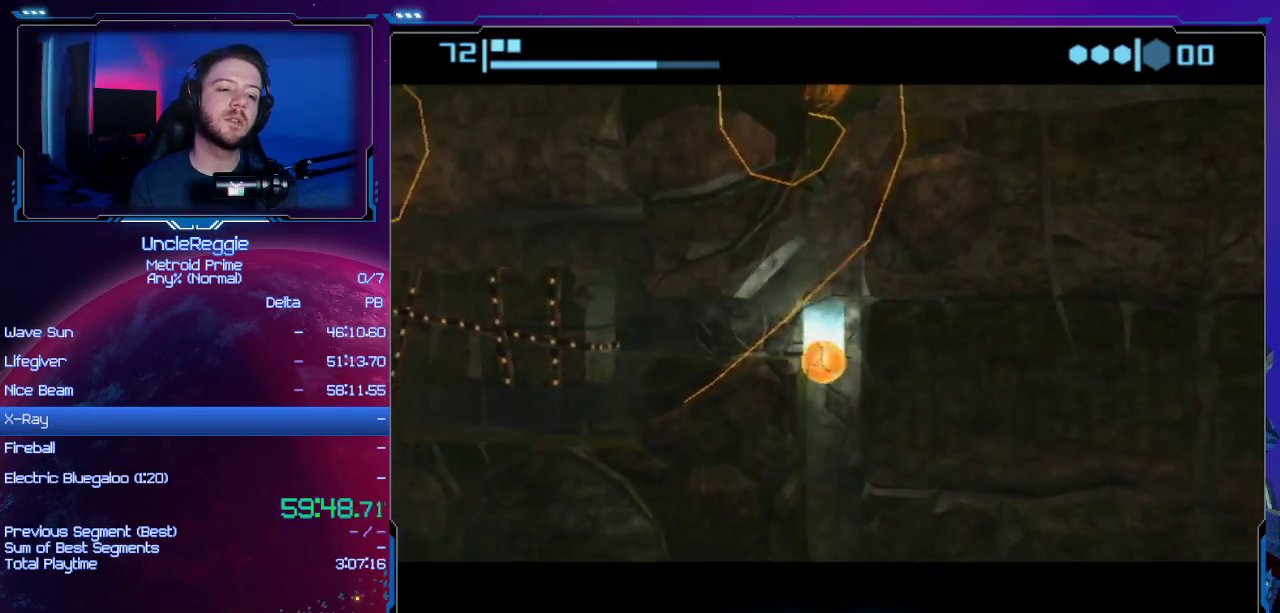
{"buttons": ["B"], "left_stick": "center", "right_stick": "center", "events": []}
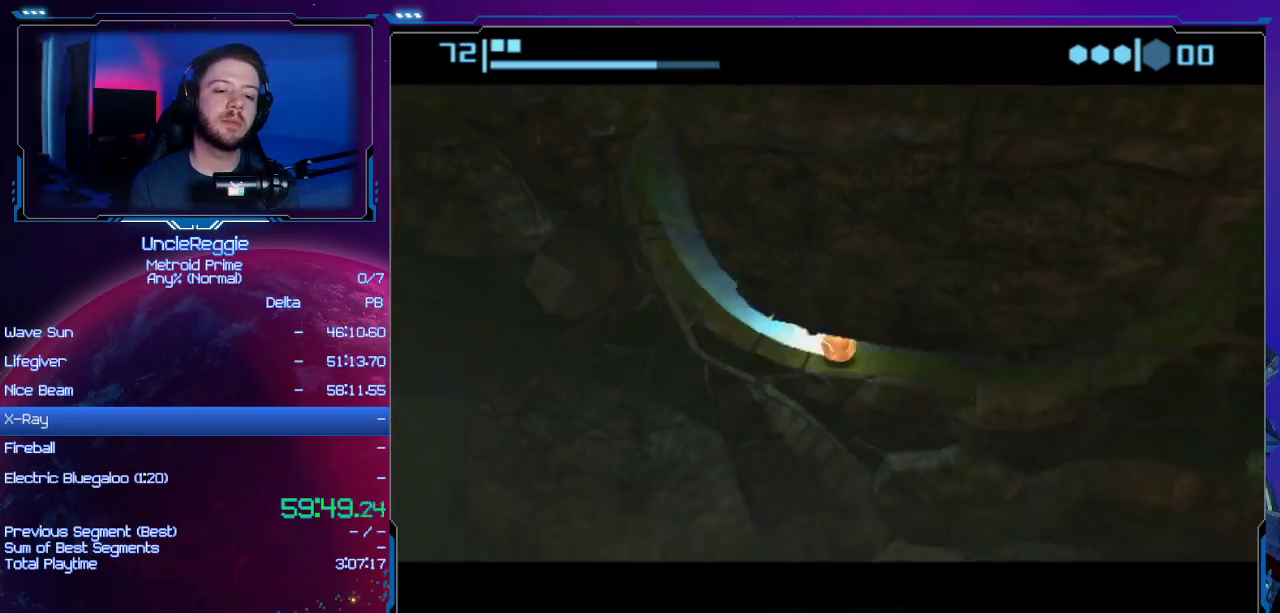
{"buttons": ["B"], "left_stick": "center", "right_stick": "center", "events": [[33, "B", "up"], [233, "B", "down"]]}
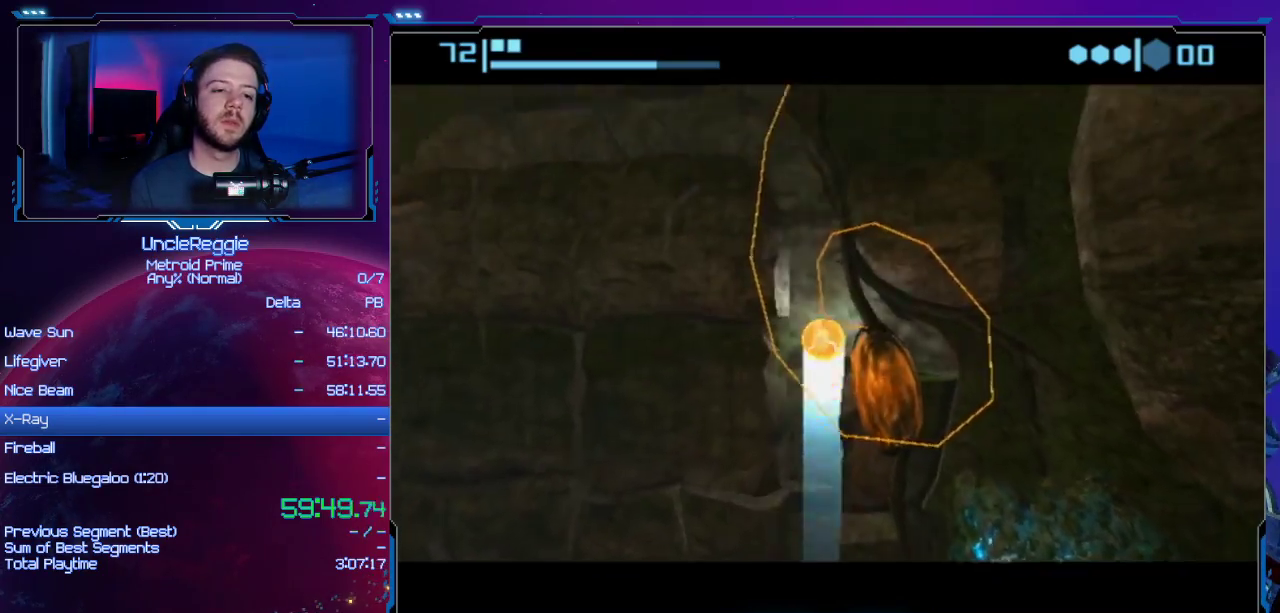
{"buttons": ["B"], "left_stick": "center", "right_stick": "center", "events": []}
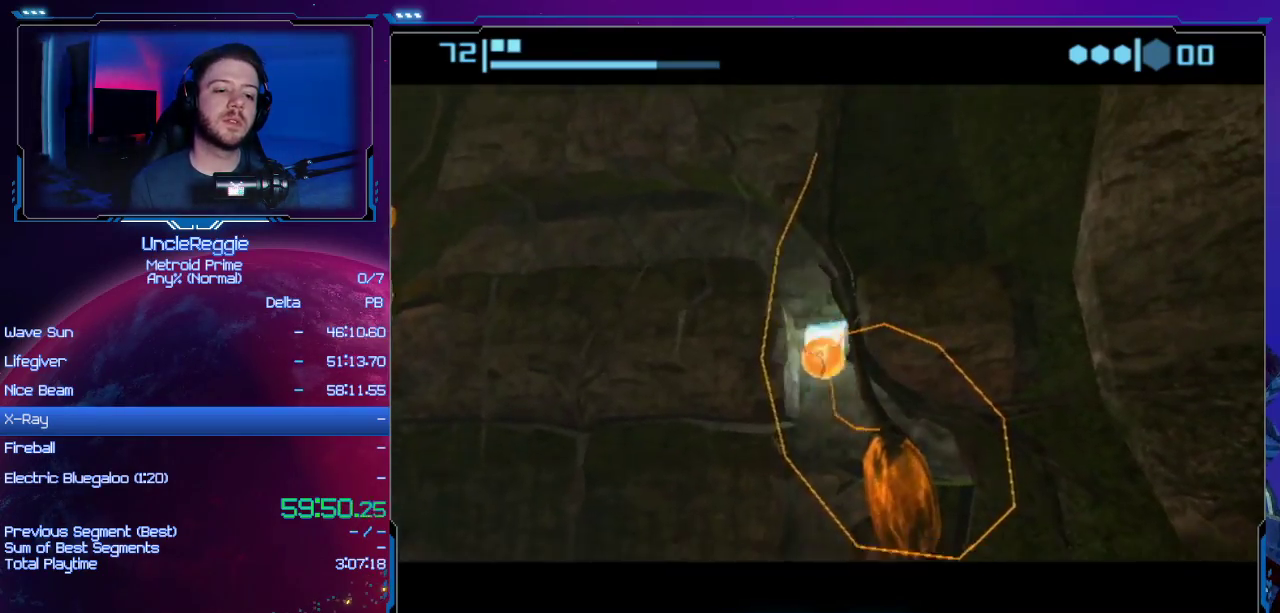
{"buttons": ["B"], "left_stick": "center", "right_stick": "center", "events": []}
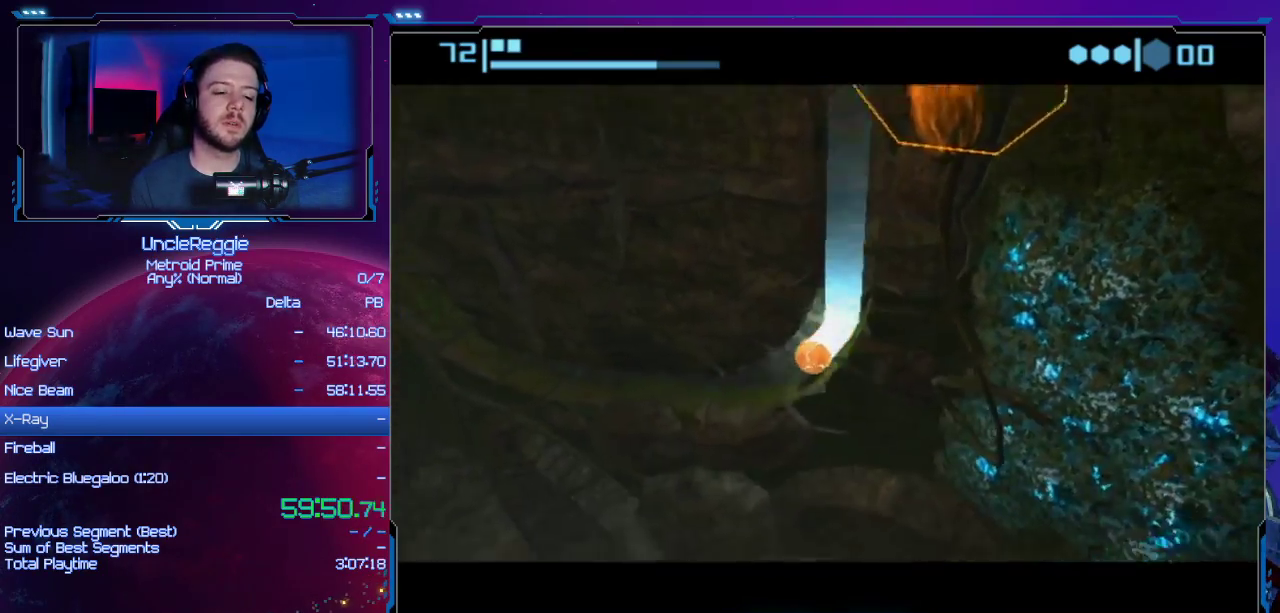
{"buttons": [], "left_stick": "center", "right_stick": "center", "events": [[184, "B", "up"]]}
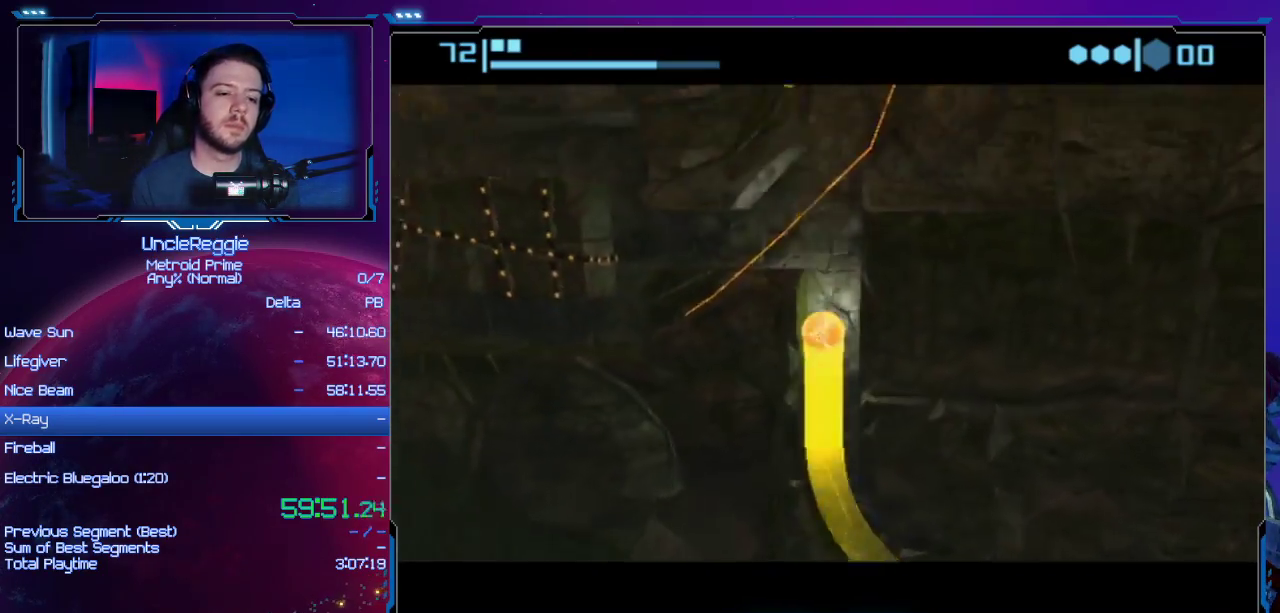
{"buttons": [], "left_stick": "up-right", "right_stick": "center", "events": [[83, "left_stick", "up-right"]]}
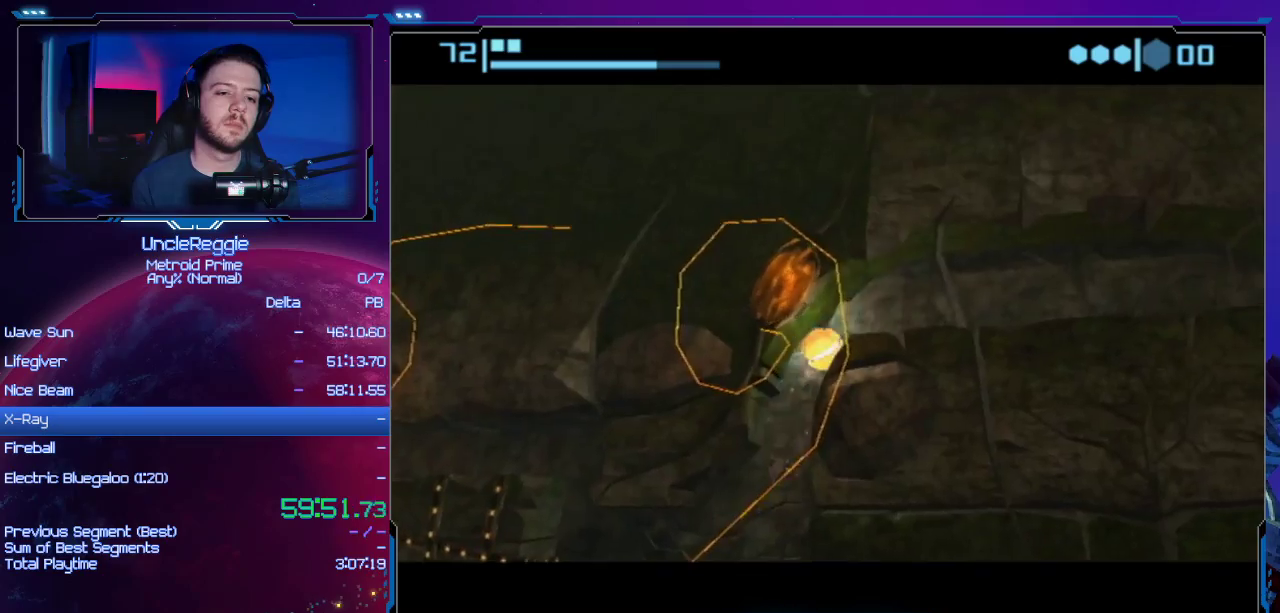
{"buttons": [], "left_stick": "up-right", "right_stick": "center", "events": []}
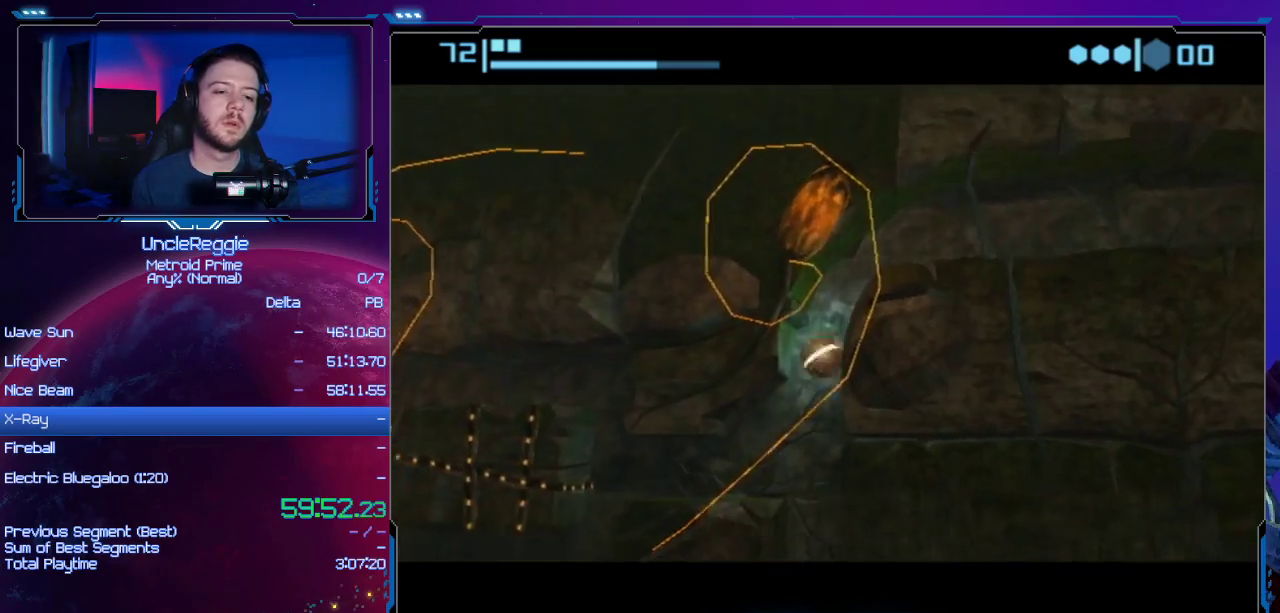
{"buttons": ["B"], "left_stick": "center", "right_stick": "center", "events": [[66, "B", "down"], [150, "left_stick", "center"]]}
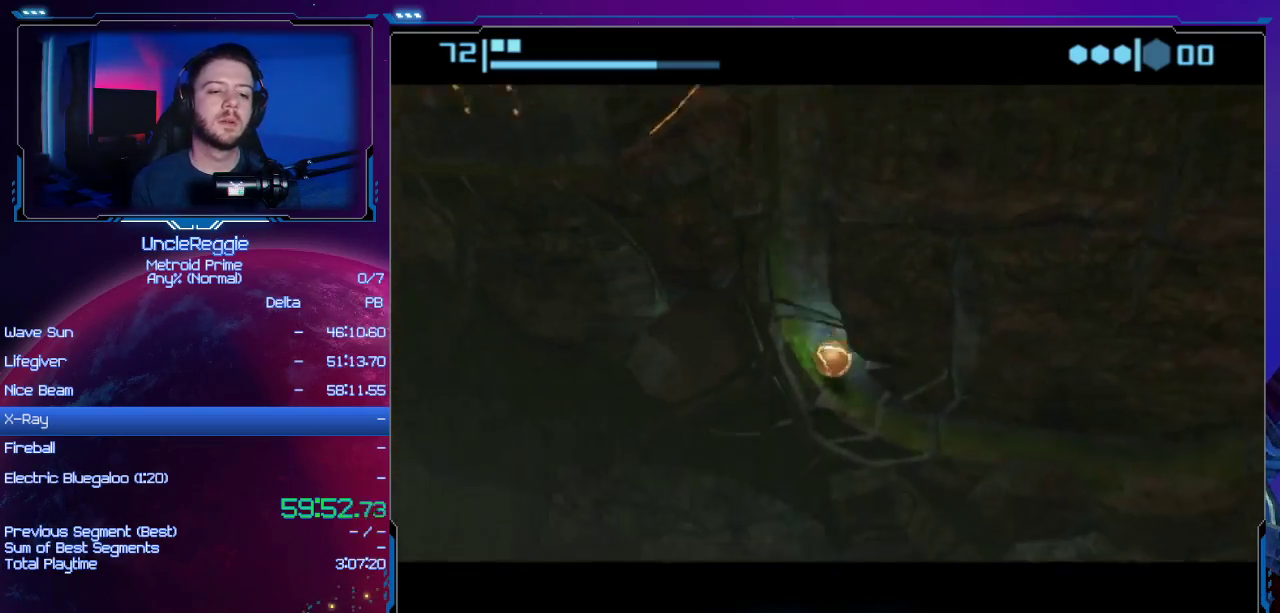
{"buttons": [], "left_stick": "center", "right_stick": "center", "events": [[267, "B", "up"]]}
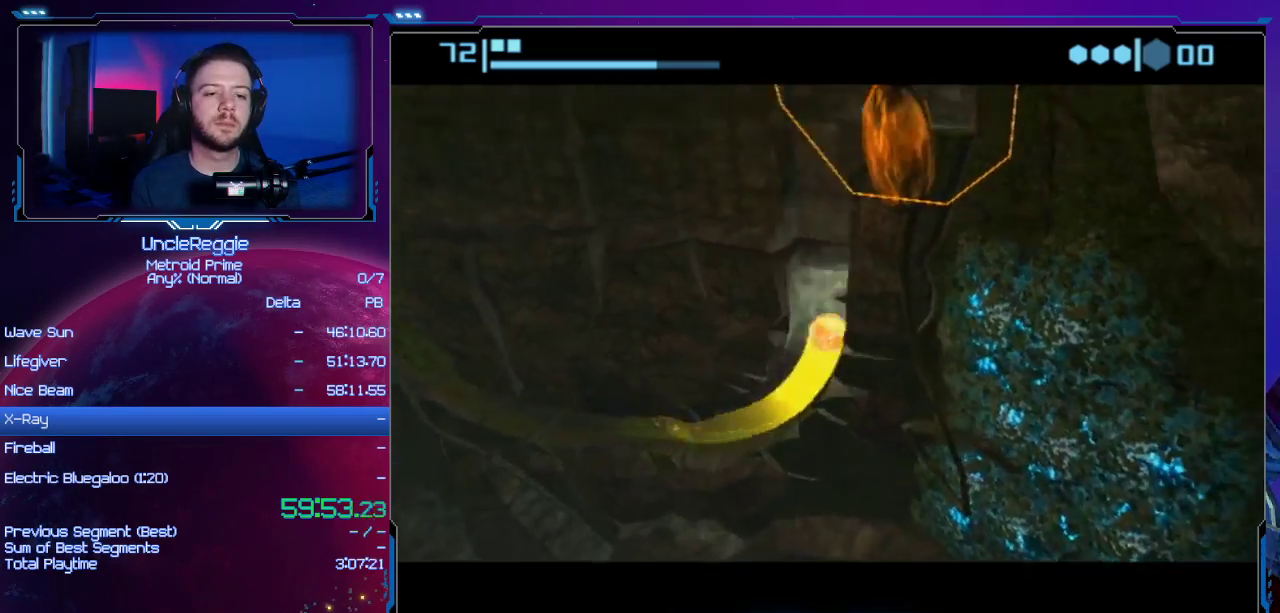
{"buttons": ["B"], "left_stick": "center", "right_stick": "center", "events": [[117, "B", "down"]]}
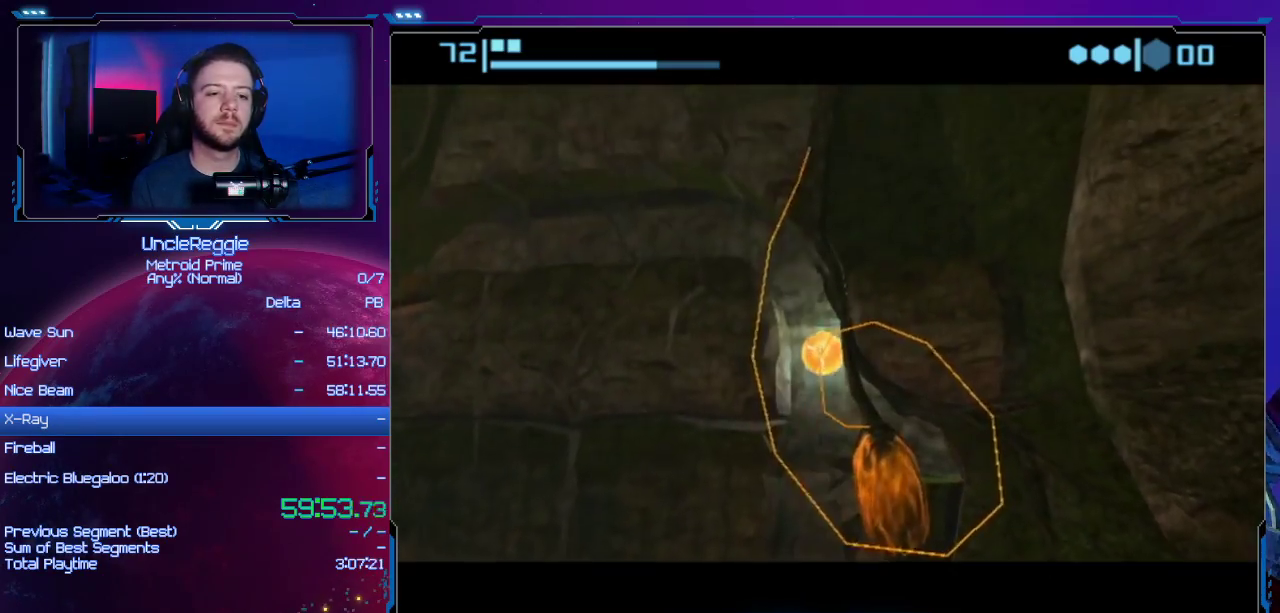
{"buttons": ["B"], "left_stick": "center", "right_stick": "center", "events": []}
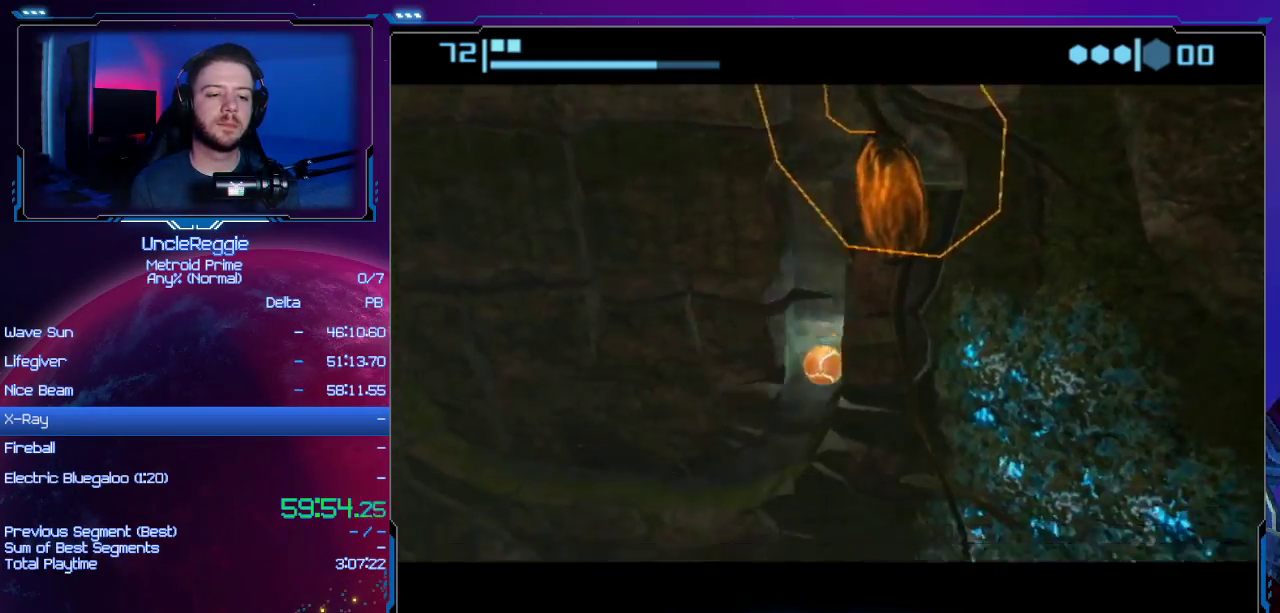
{"buttons": [], "left_stick": "center", "right_stick": "center", "events": [[267, "B", "up"]]}
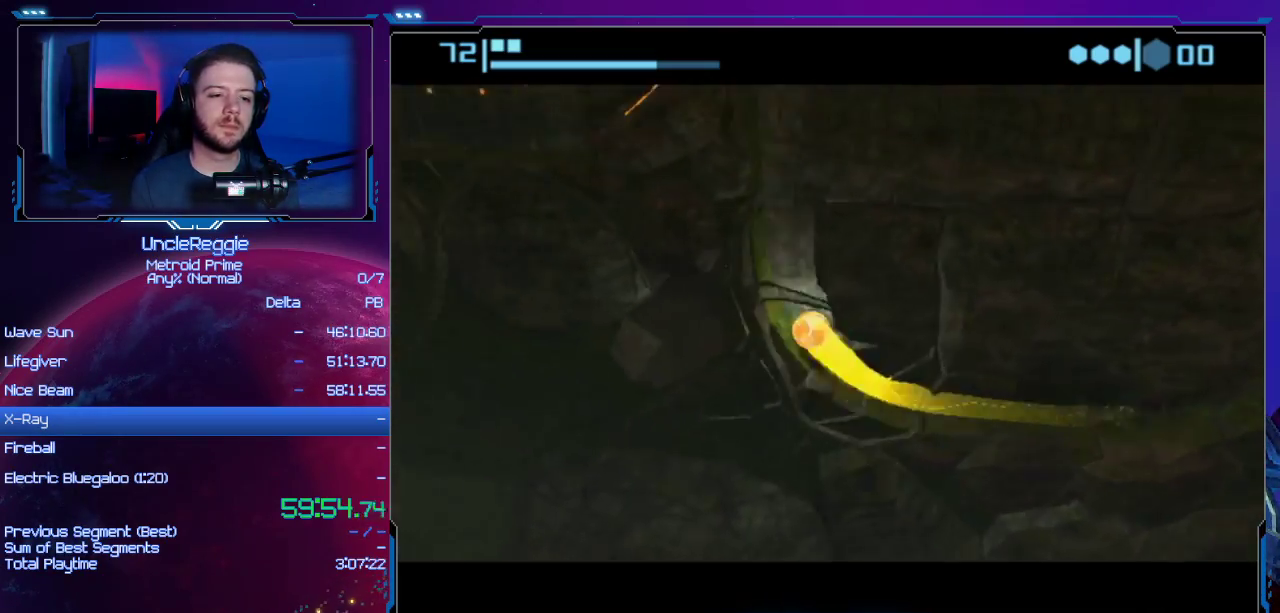
{"buttons": ["B"], "left_stick": "up", "right_stick": "center", "events": [[84, "B", "down"], [150, "left_stick", "up"]]}
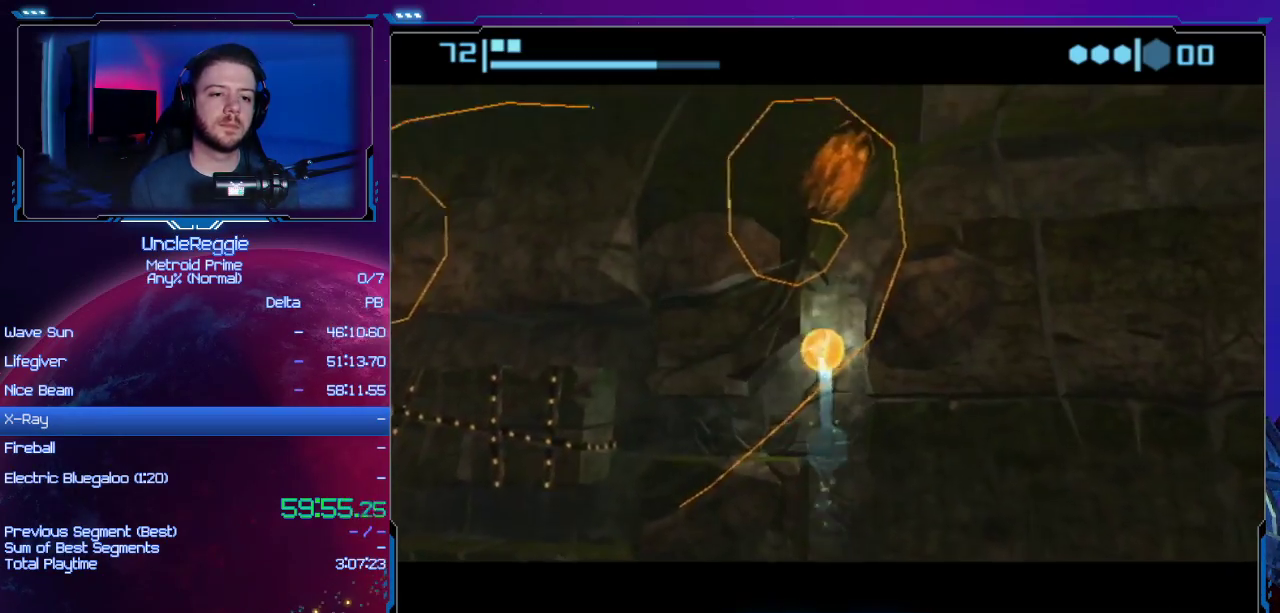
{"buttons": ["B"], "left_stick": "center", "right_stick": "center", "events": [[50, "B", "up"], [200, "left_stick", "center"], [367, "B", "down"]]}
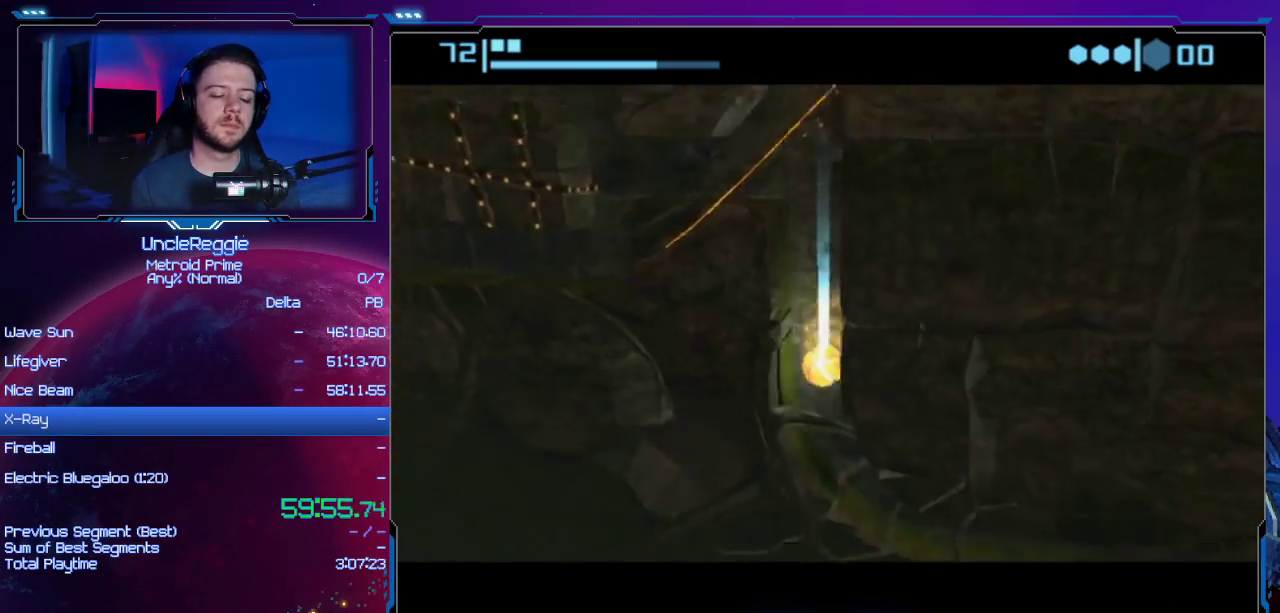
{"buttons": [], "left_stick": "center", "right_stick": "center", "events": [[417, "B", "up"]]}
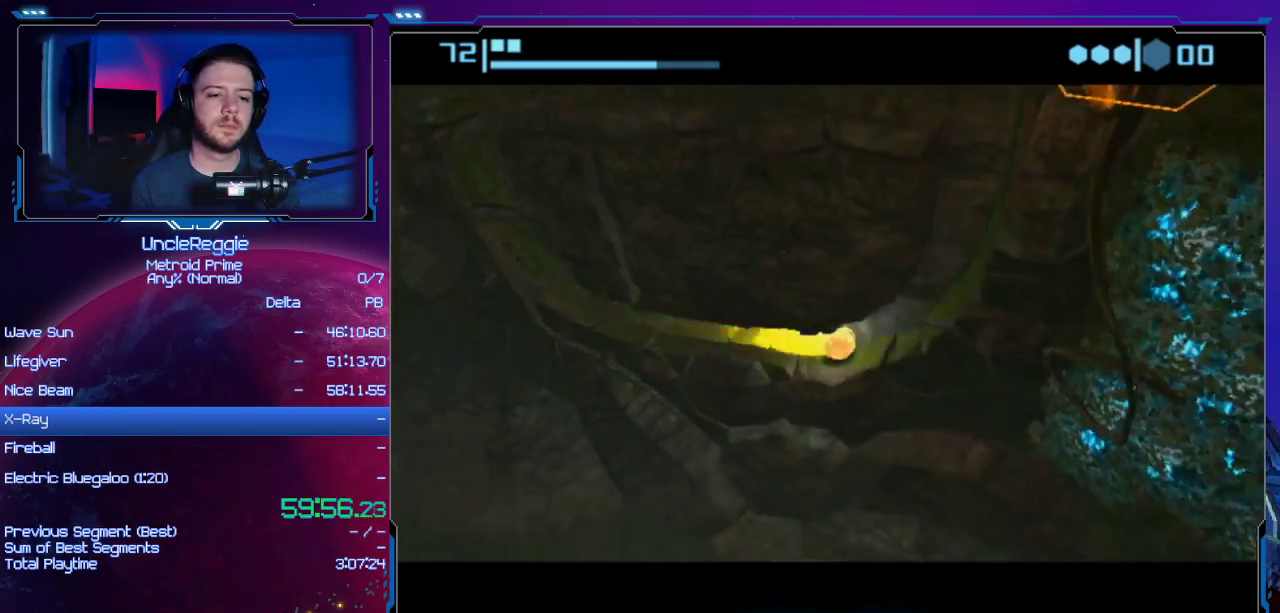
{"buttons": ["B", "START"], "left_stick": "center", "right_stick": "center", "events": [[267, "B", "down"], [417, "START", "down"]]}
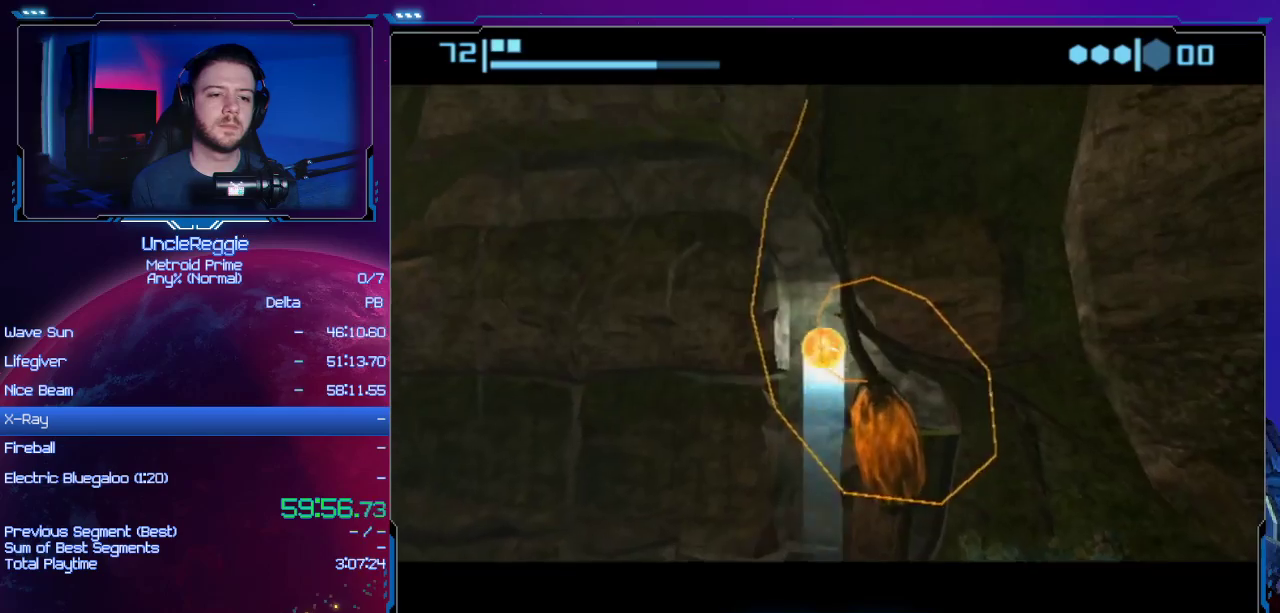
{"buttons": ["B"], "left_stick": "center", "right_stick": "center", "events": [[117, "START", "up"]]}
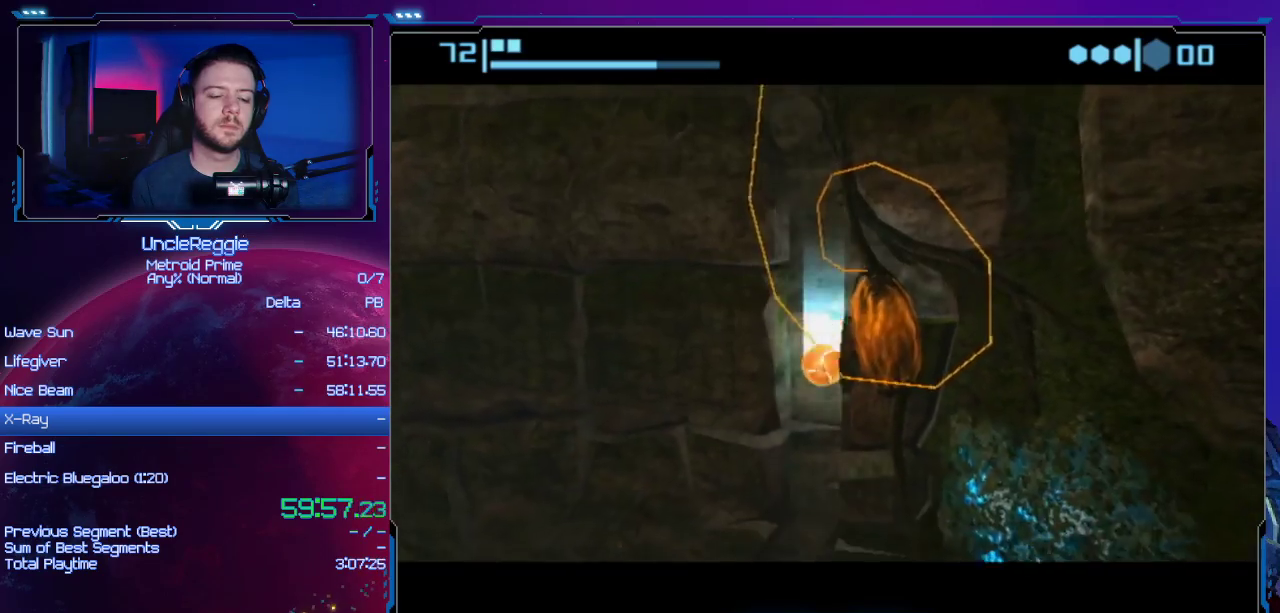
{"buttons": [], "left_stick": "center", "right_stick": "center", "events": [[384, "B", "up"]]}
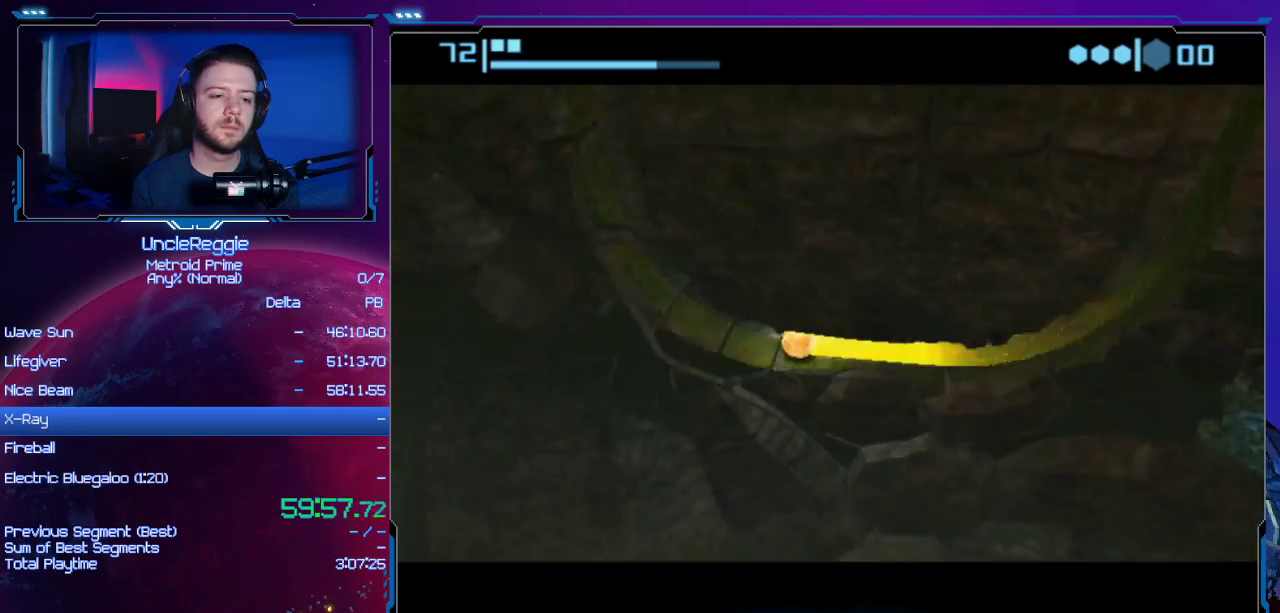
{"buttons": ["B"], "left_stick": "center", "right_stick": "center", "events": [[33, "B", "down"]]}
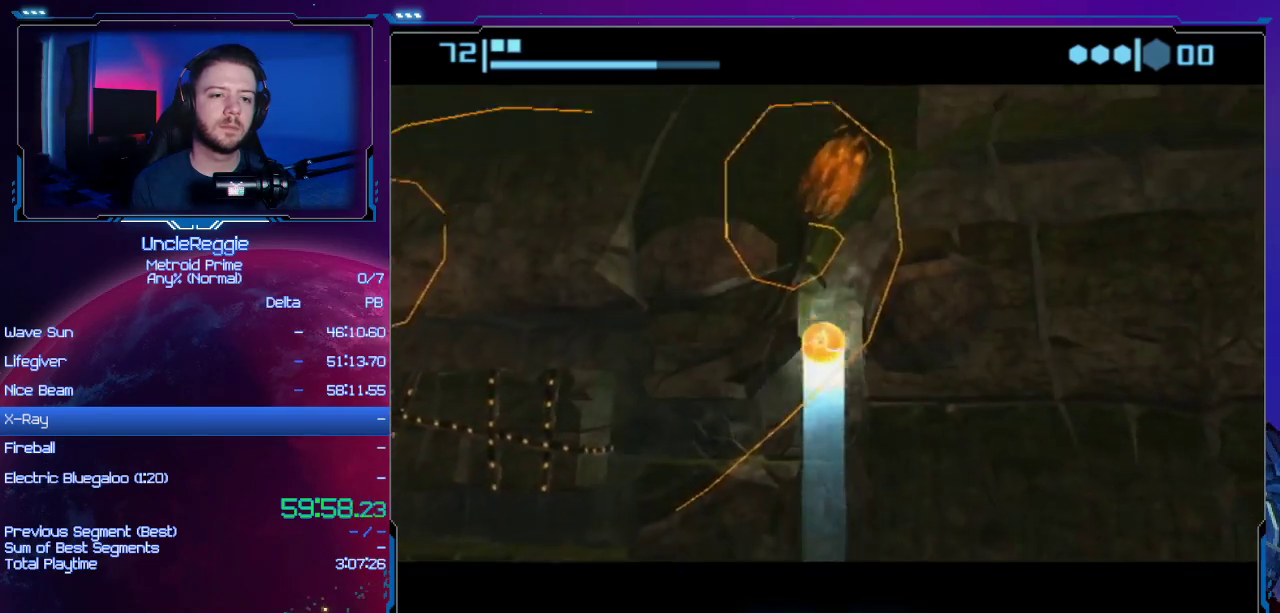
{"buttons": ["B"], "left_stick": "center", "right_stick": "center", "events": []}
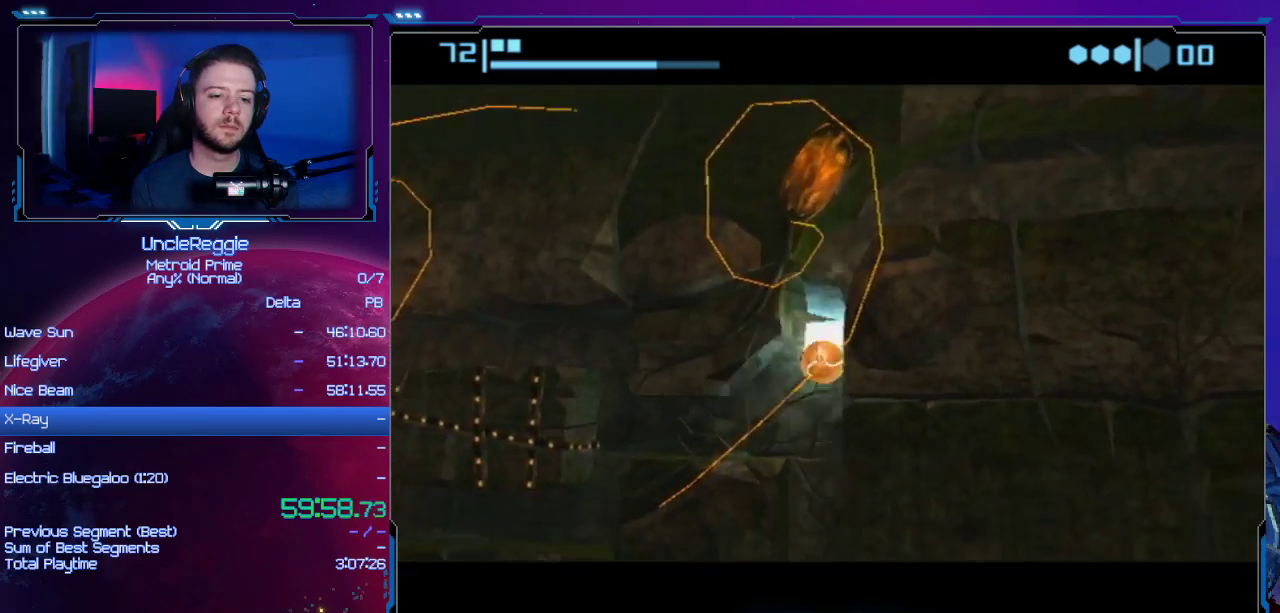
{"buttons": ["B"], "left_stick": "center", "right_stick": "center", "events": []}
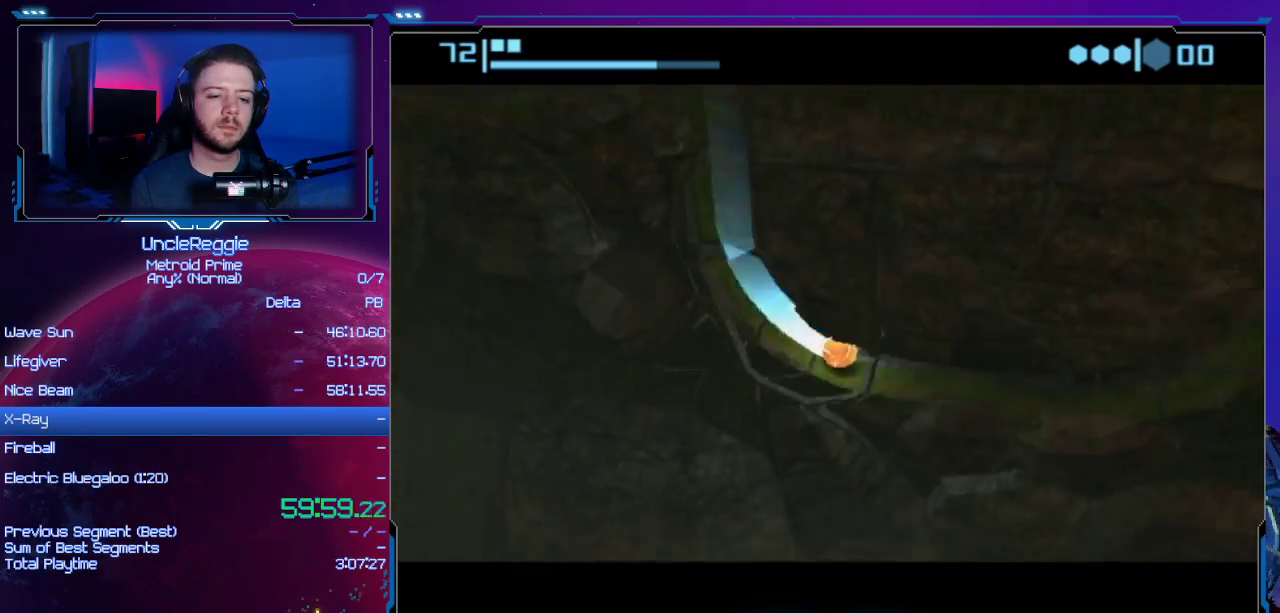
{"buttons": [], "left_stick": "up", "right_stick": "center", "events": [[67, "B", "up"], [467, "left_stick", "up"]]}
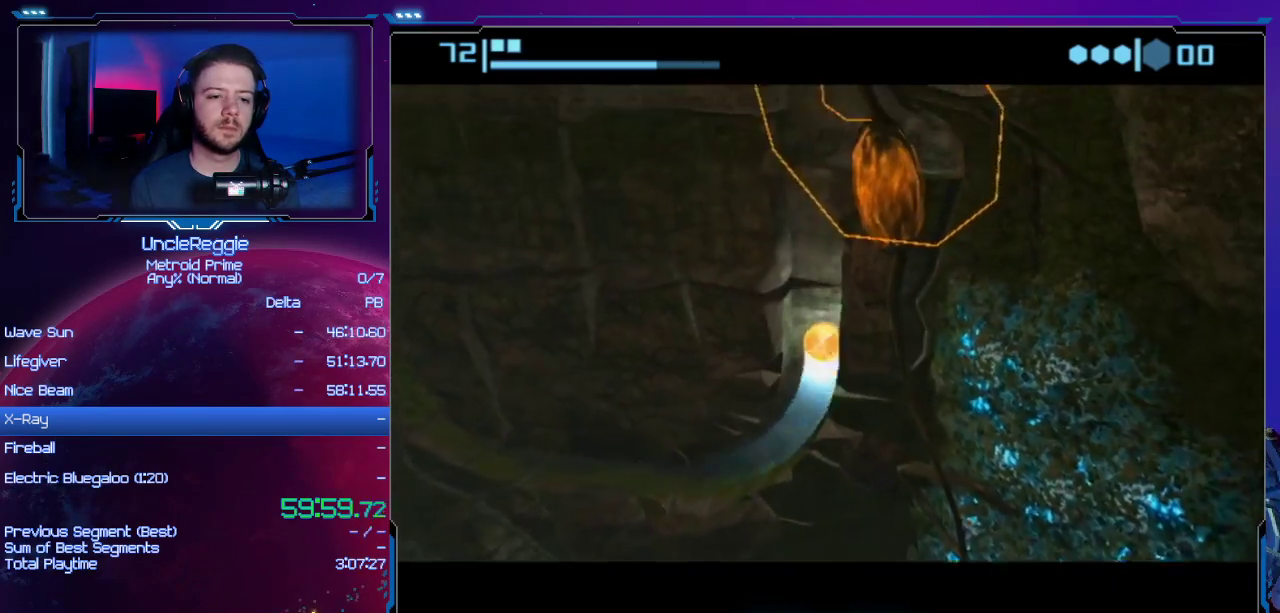
{"buttons": ["B"], "left_stick": "center", "right_stick": "center", "events": [[66, "left_stick", "center"], [100, "B", "down"]]}
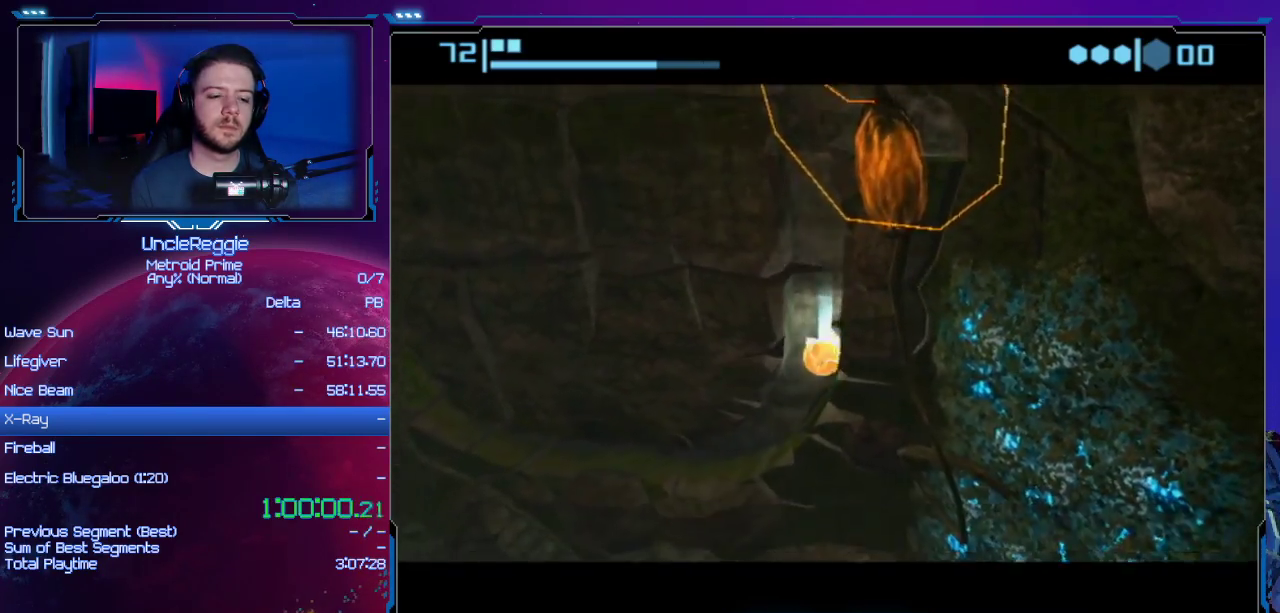
{"buttons": [], "left_stick": "center", "right_stick": "center", "events": [[417, "B", "up"]]}
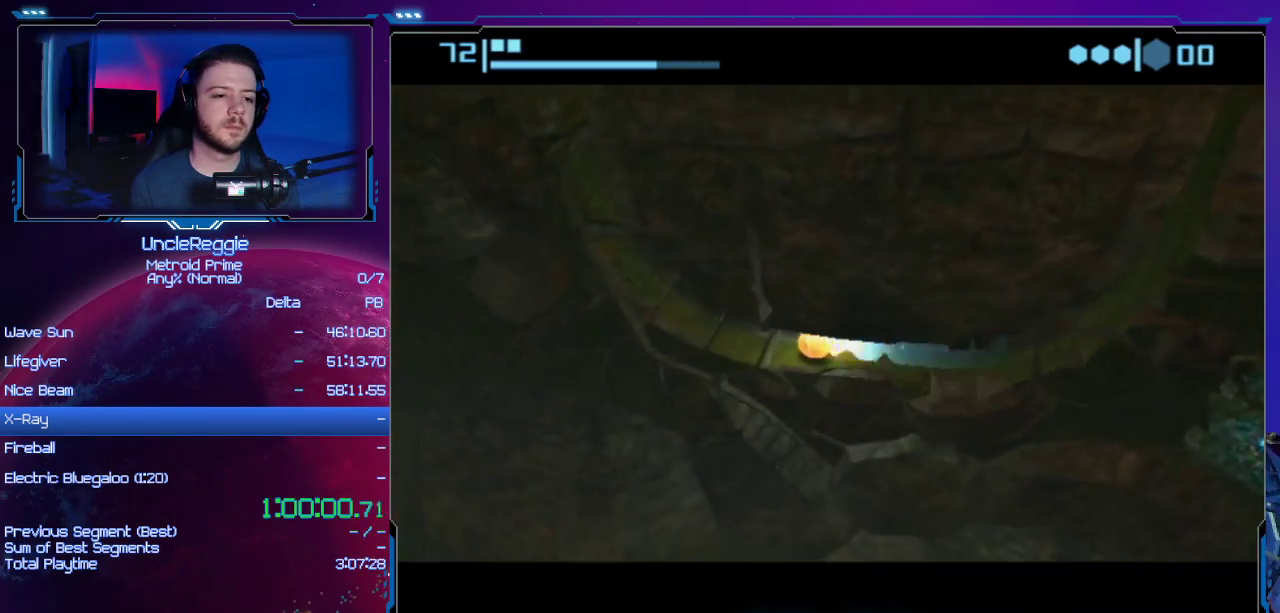
{"buttons": ["B"], "left_stick": "left", "right_stick": "center", "events": [[66, "B", "down"], [417, "left_stick", "down-left"], [500, "left_stick", "left"]]}
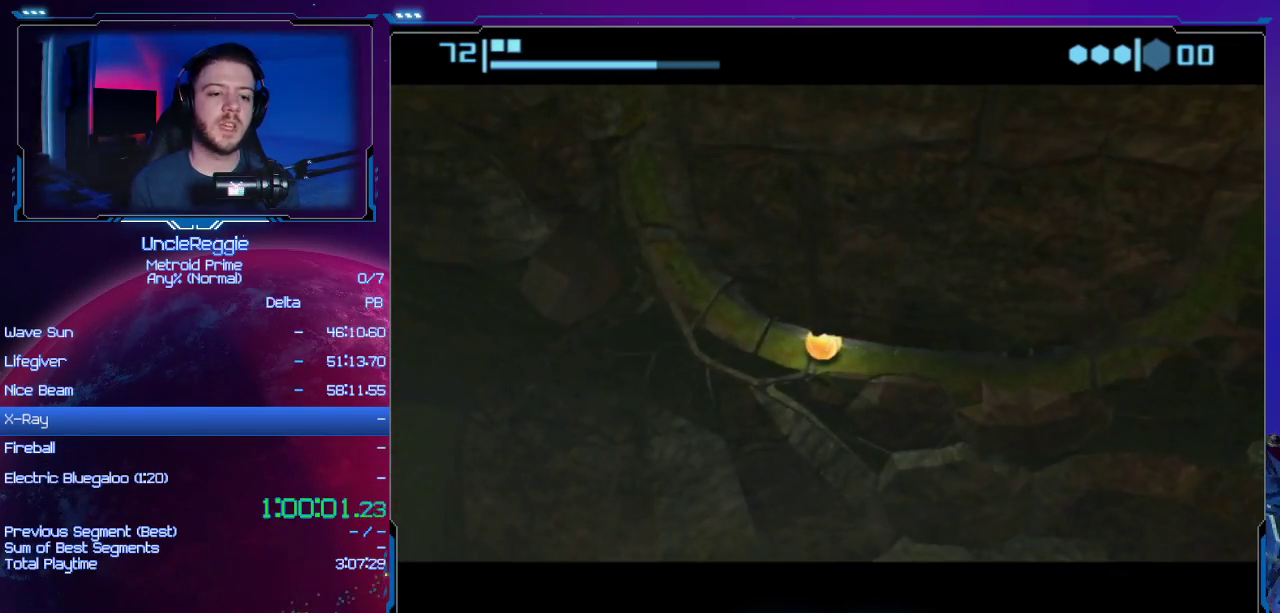
{"buttons": [], "left_stick": "center", "right_stick": "center", "events": [[284, "B", "up"], [350, "left_stick", "center"]]}
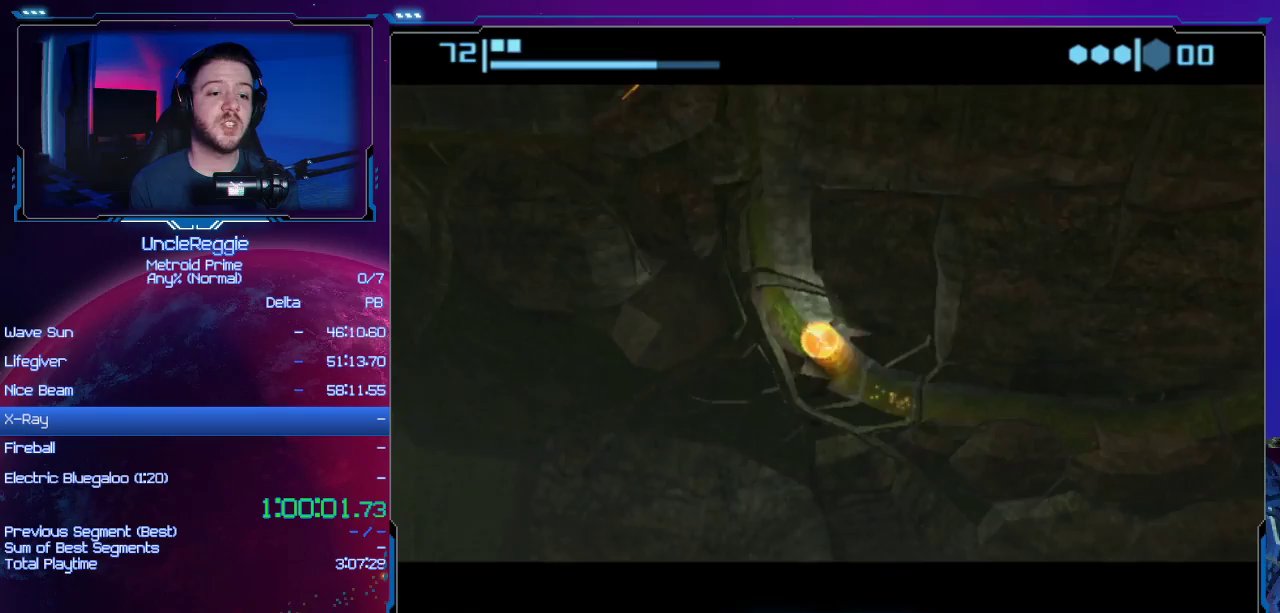
{"buttons": ["B"], "left_stick": "center", "right_stick": "center", "events": [[66, "B", "down"]]}